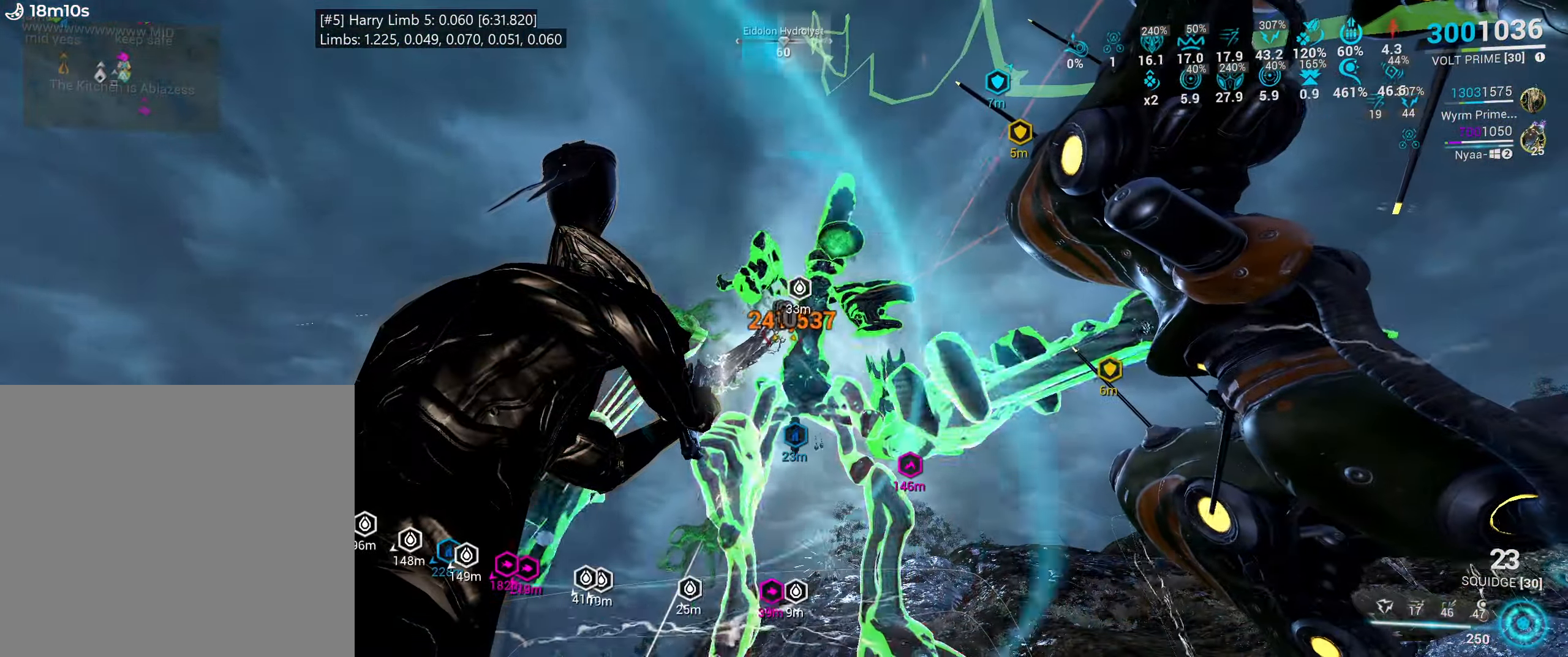
Gameplay with keyboard and mouse; each line is a JSON object with the keys and mouse buttons held at the frame after it. "events" lists presses ("down") and releases ("up") of ".", "/", "0", "1", "2", "3", "4", "5", "6", "7", "8", "9", "a", "alt_l", "alt_r", "b", "backslash", "backspace", "c", "caps_lock", "comma", "ctrl_l", "ctrl_r", "d", "e", "equals", "escape", "f", "f1", "f10", "f11", "f12", "f2", "f3", "f4", "f5", "f6", "f7", "f8", "f9", "g", "h", "i", "j", "k", "l", "lbracket", "m", "minus", "n", "o", "p", "q", "quote", "r", "rbracket", "return", "s", "semicolon", "shift_l", "shift_r", "space", "super_l", "super_r", "t", "tab", "tilde", "u", "v", "w", "x", "y", "z", "mouse_left", "mouse_wheel", "mouse_right", "mouse_mb4" and "mouse_mb5" between this image and that frame as [ms after this image, input, new state], when the widget could be followed in between. "mouse_left", "mouse_wheel", "mouse_right", "mouse_mb4", "mouse_mb5" = the "left", "wheel", "right", "mb4", "mb5" buttons of the "mouse" list. No other keys are recorded. "wheel" means that the mouse wheel is clicked or scrolled. Mouse movement is not recorded.
{"keys": ["d", "w"], "mouse": [], "events": [[250, "d", "down"], [250, "s", "down"], [283, "s", "up"], [350, "mouse_left", "up"], [350, "mouse_right", "up"], [483, "w", "down"]]}
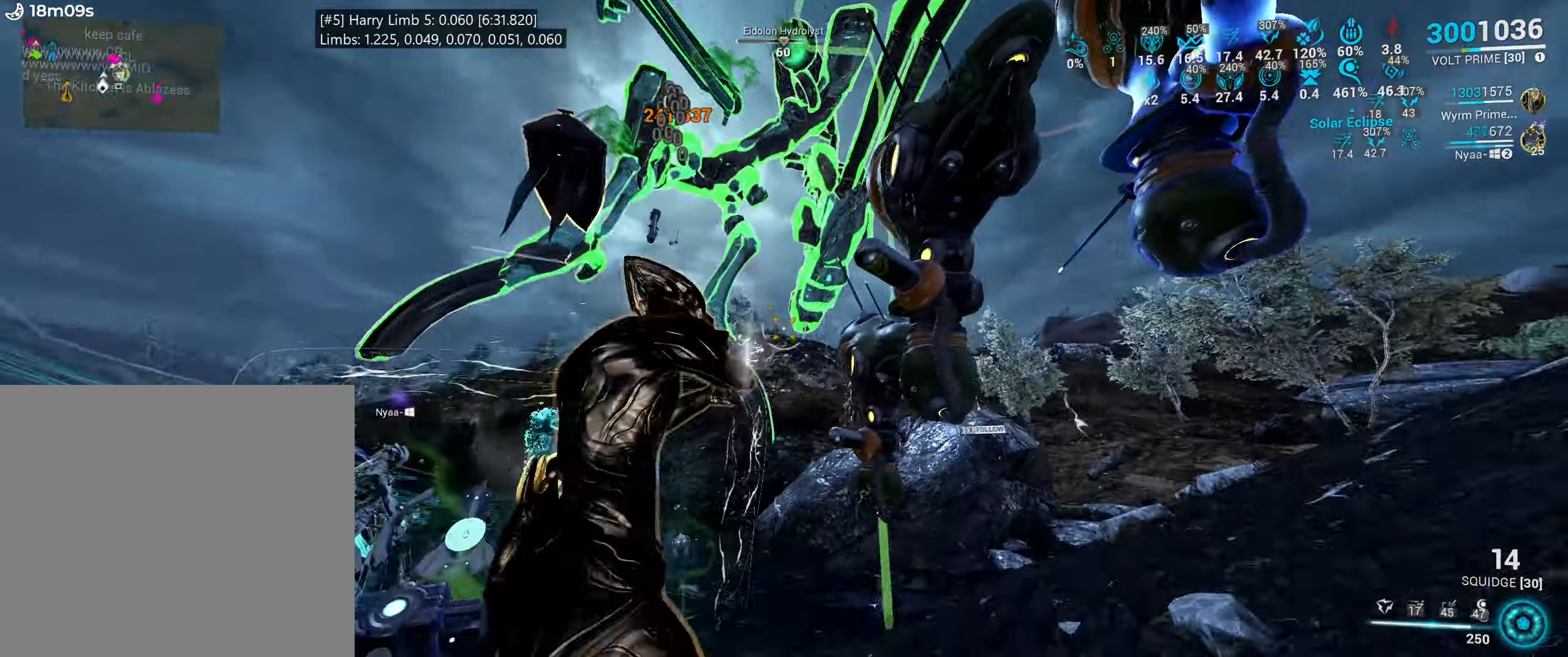
{"keys": ["w"], "mouse": [], "events": [[283, "d", "up"], [400, "a", "down"], [400, "x", "down"], [467, "a", "up"], [483, "x", "up"]]}
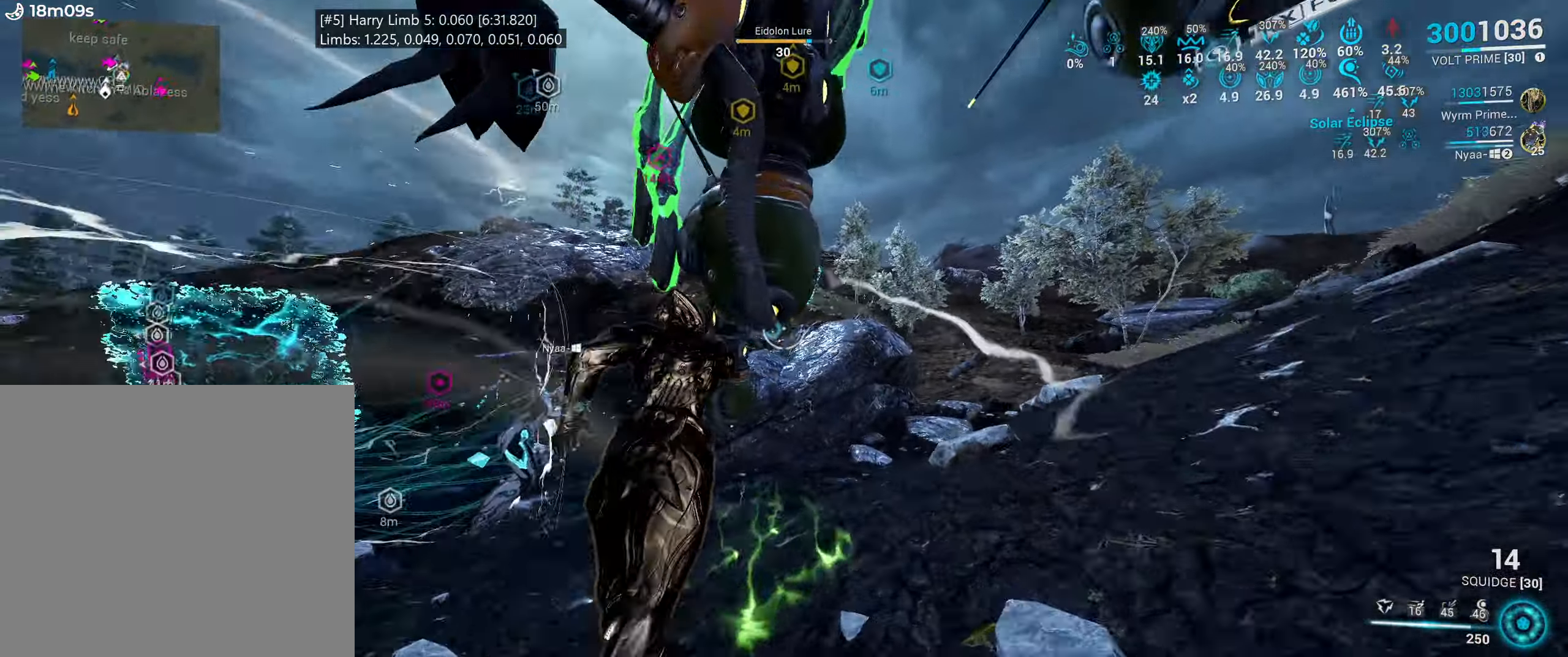
{"keys": ["shift_l", "w"], "mouse": [], "events": [[83, "x", "down"], [167, "x", "up"], [300, "shift_l", "down"], [300, "x", "down"], [400, "x", "up"]]}
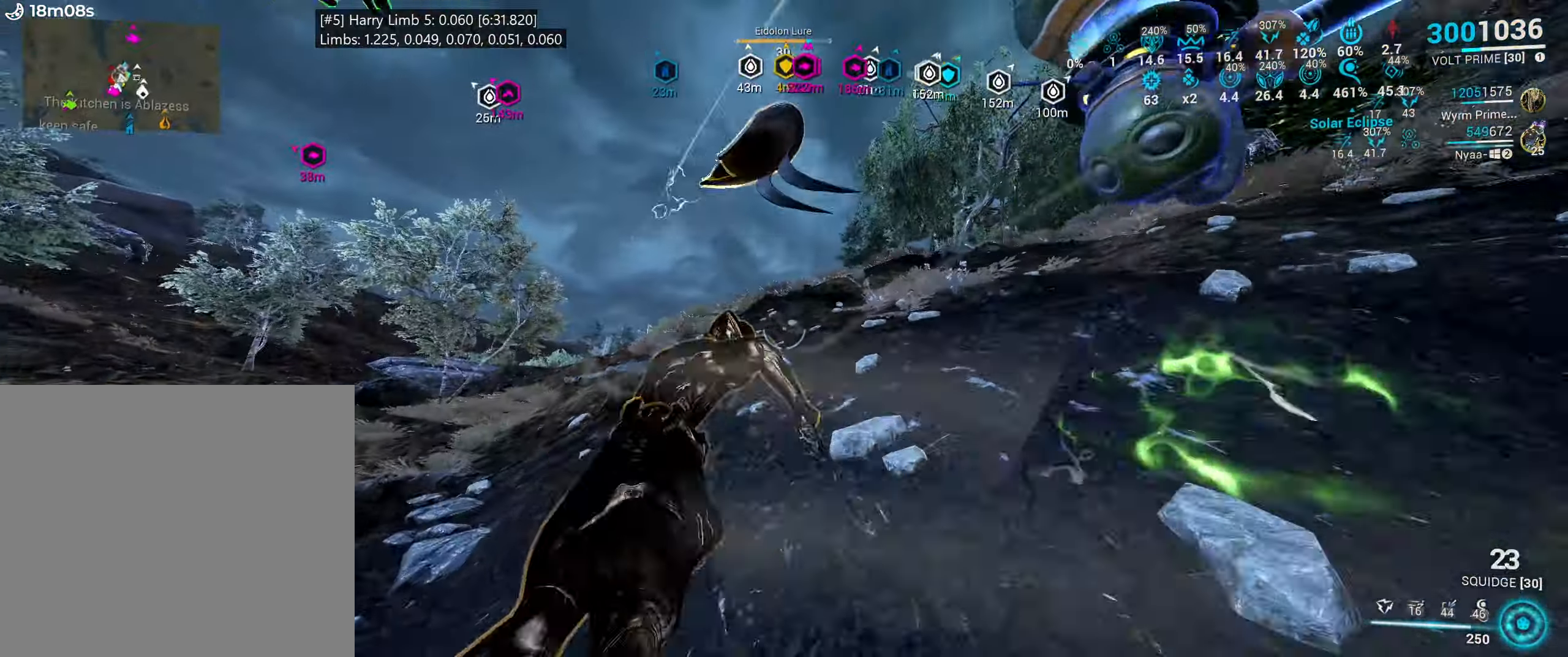
{"keys": ["w"], "mouse": [], "events": [[317, "shift_l", "up"]]}
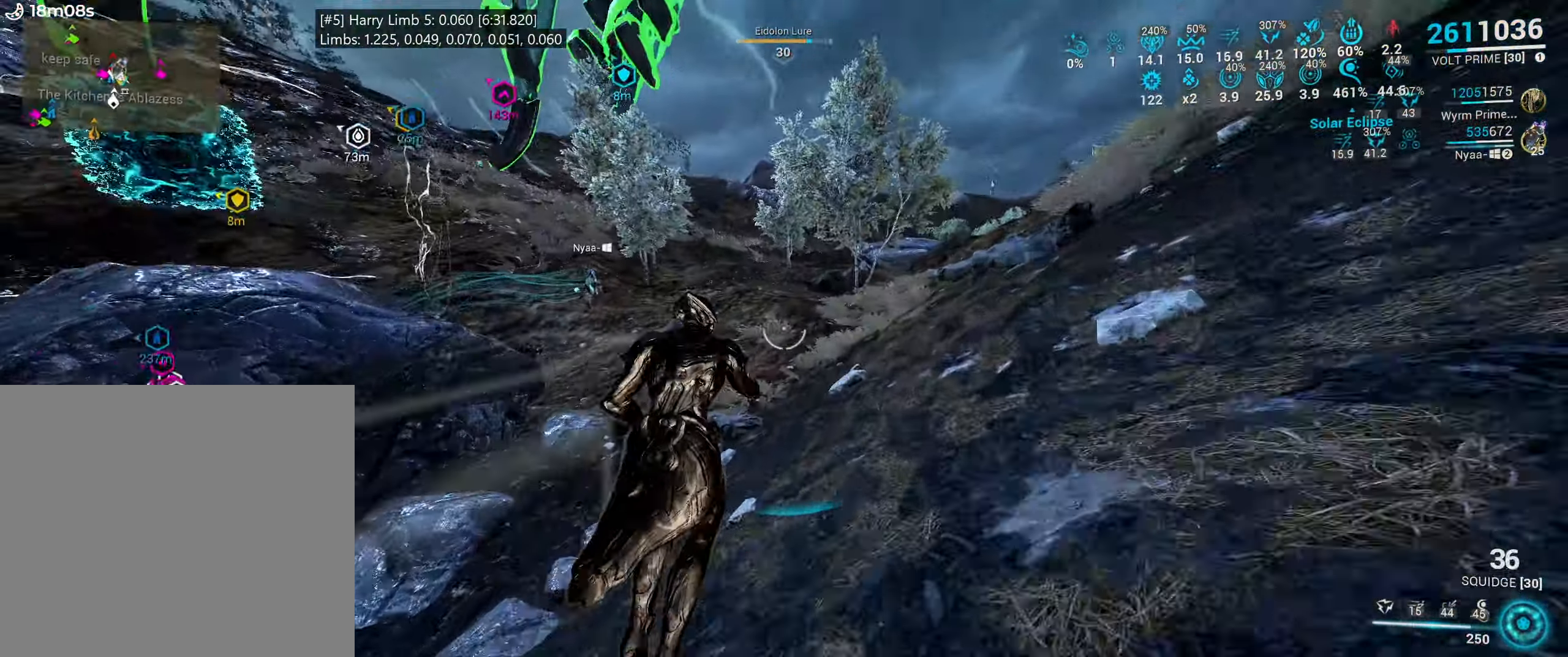
{"keys": ["a"], "mouse": []}
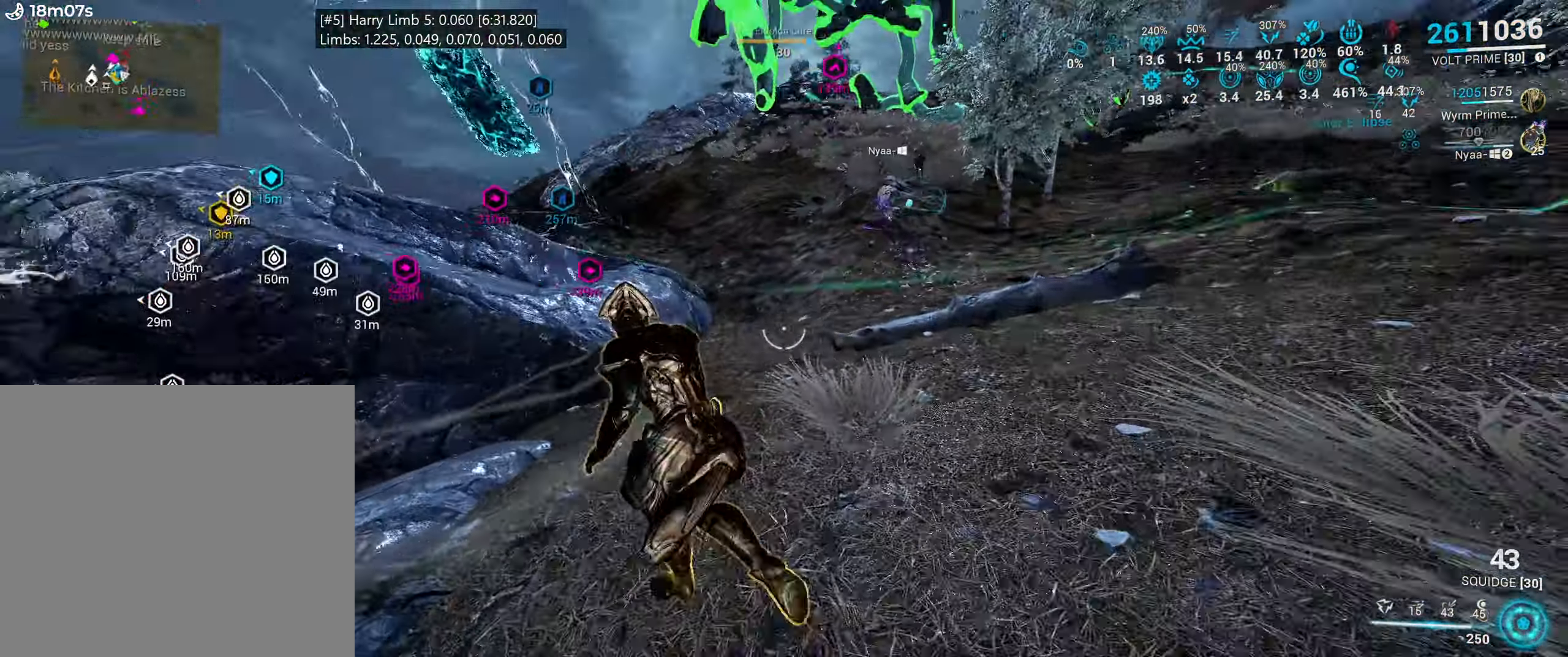
{"keys": ["e", "w"], "mouse": [], "events": [[133, "a", "up"], [350, "e", "down"], [417, "w", "down"]]}
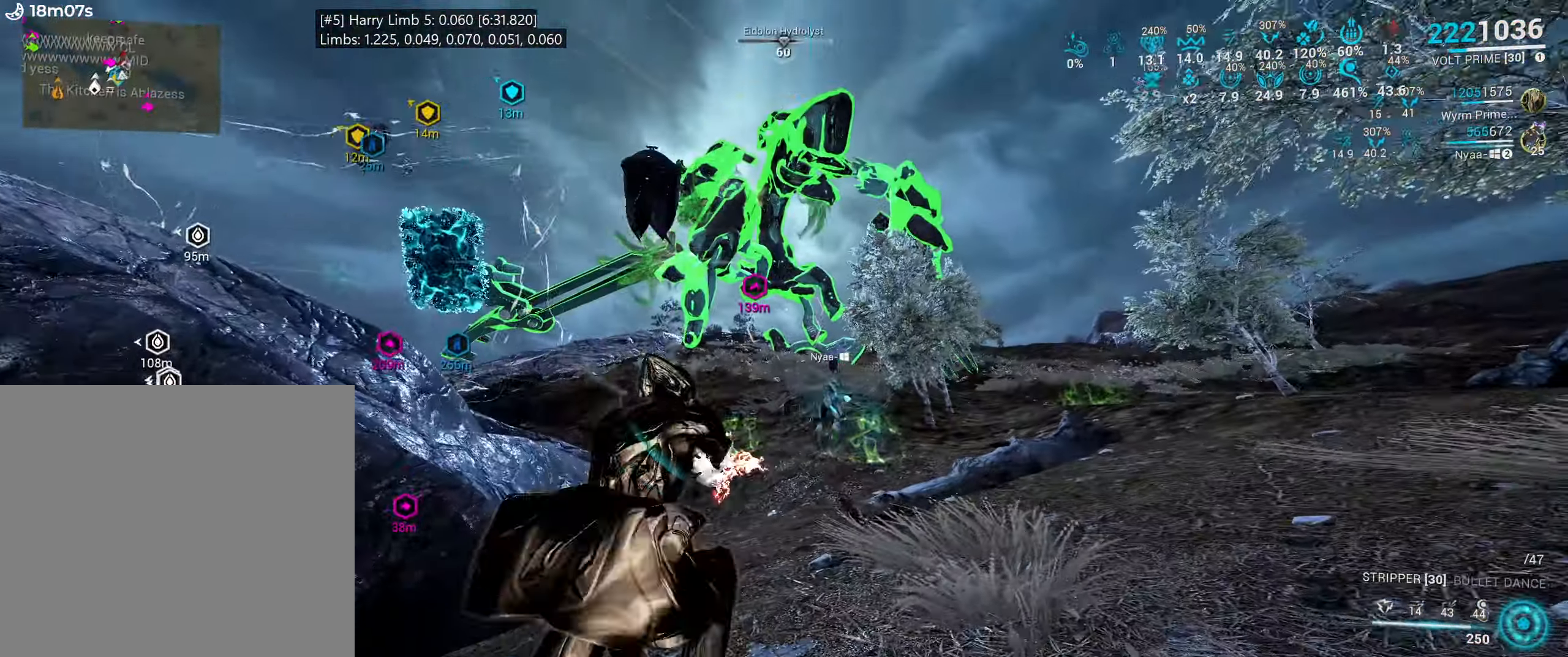
{"keys": ["e", "w"], "mouse": [], "events": [[50, "w", "up"], [200, "w", "down"], [317, "w", "up"], [467, "w", "down"]]}
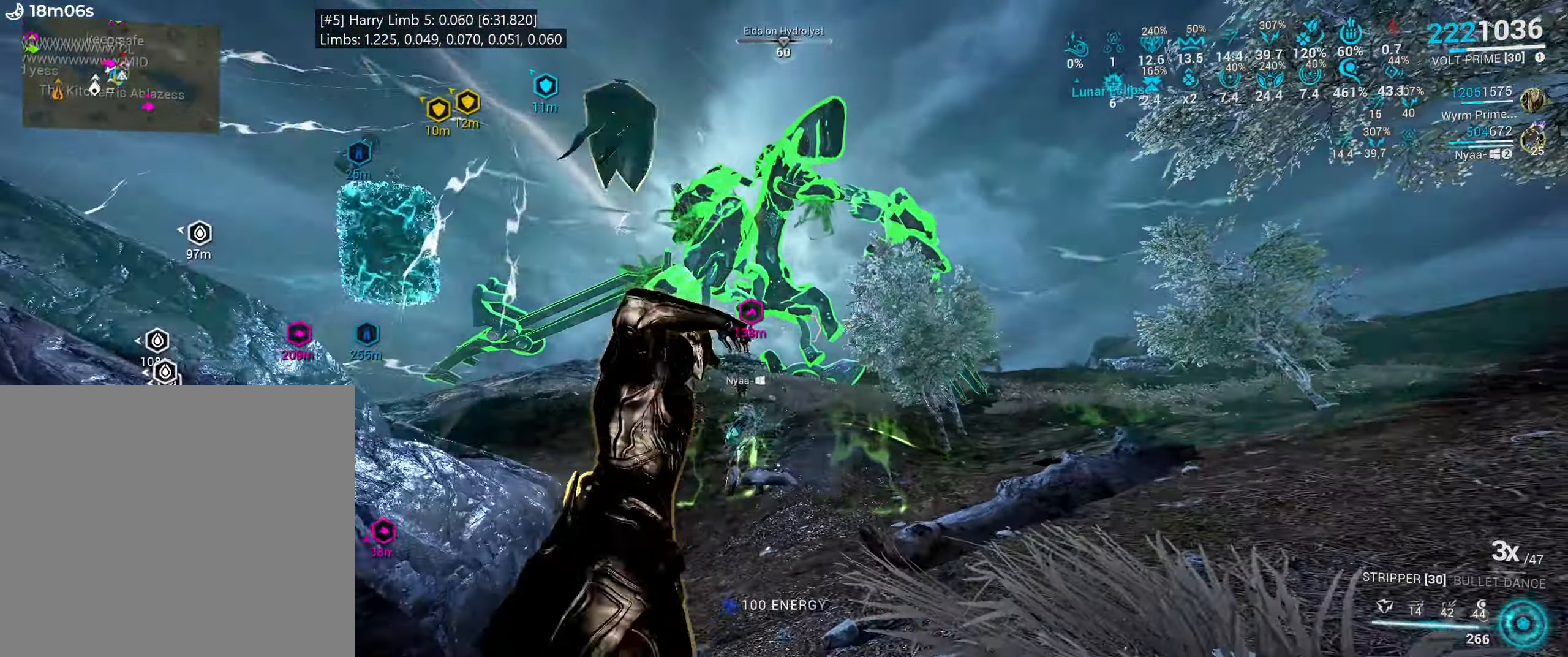
{"keys": ["e"], "mouse": [], "events": [[83, "w", "up"], [233, "w", "down"], [433, "w", "up"]]}
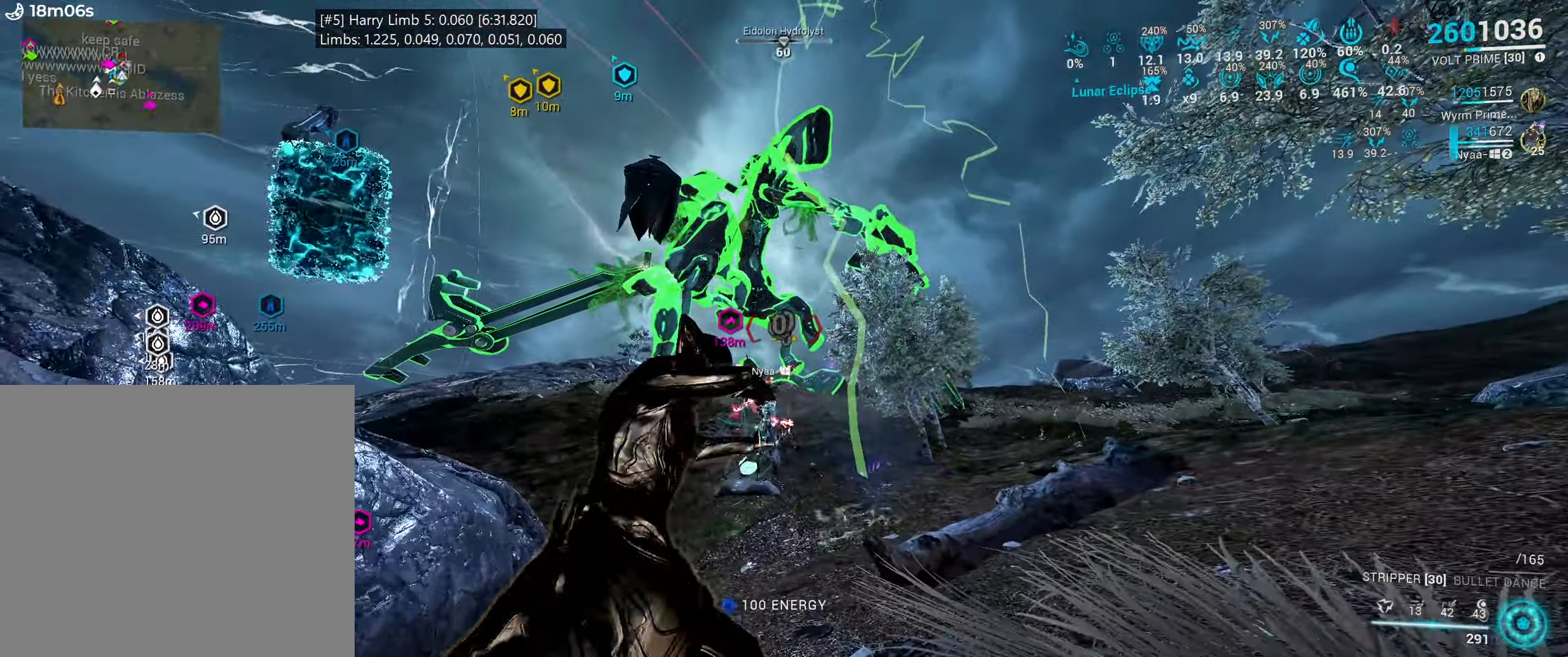
{"keys": ["w"], "mouse": []}
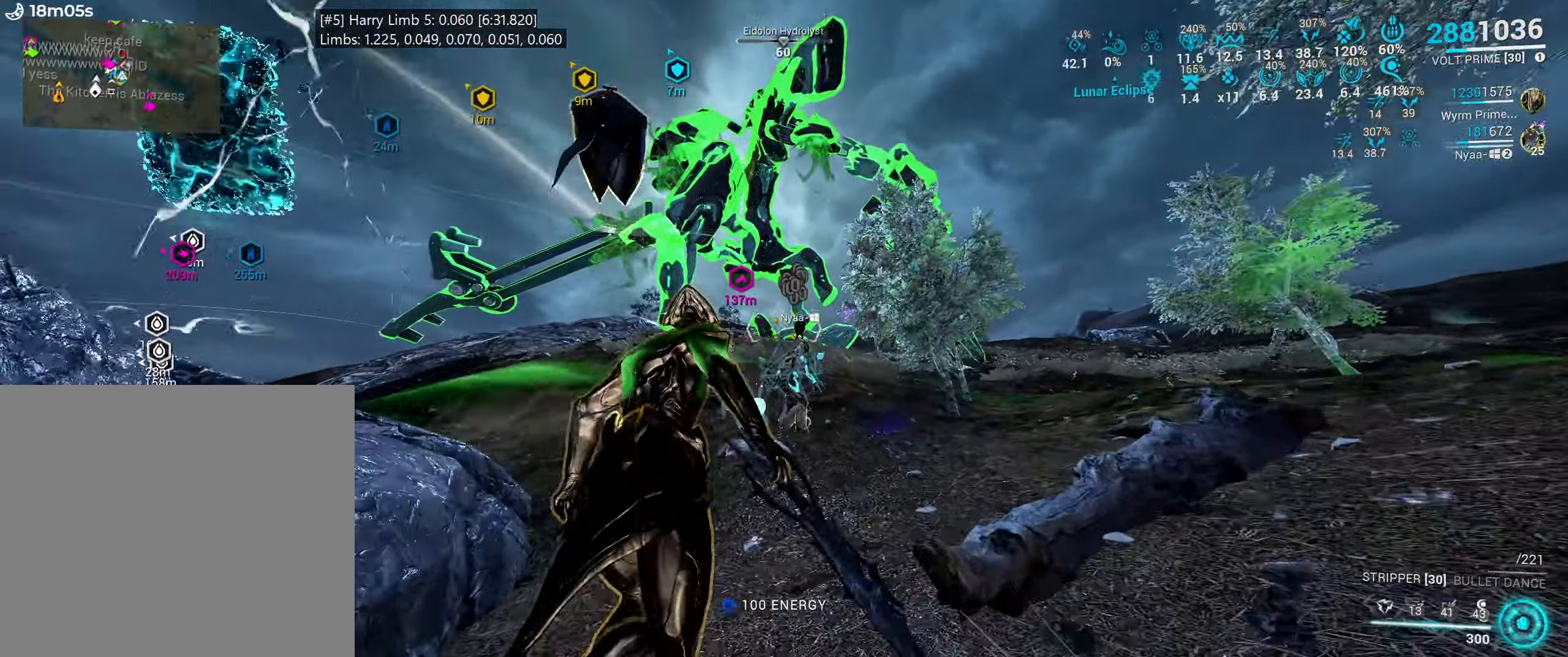
{"keys": [], "mouse": ["left"], "events": [[233, "d", "down"], [317, "w", "up"], [367, "d", "up"], [383, "mouse_left", "down"]]}
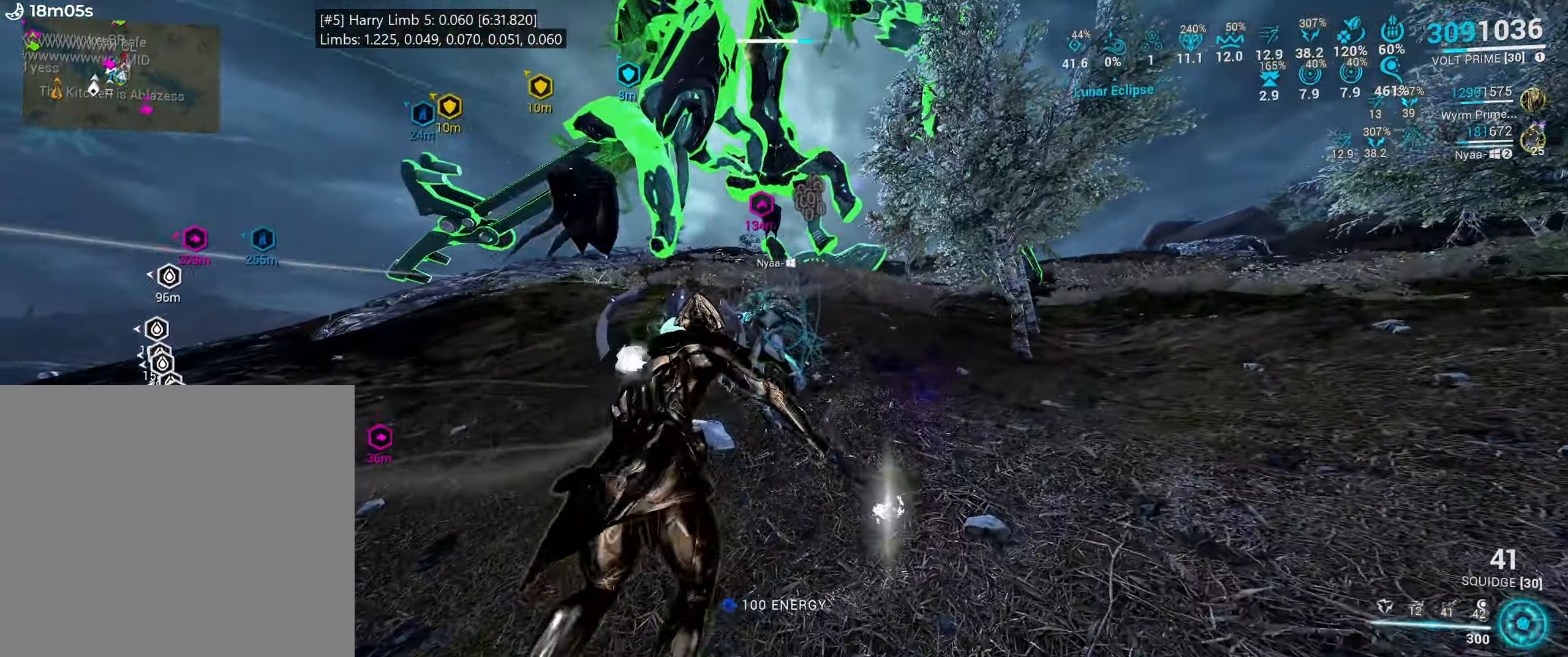
{"keys": [], "mouse": [], "events": [[17, "d", "down"], [17, "mouse_left", "up"], [33, "w", "down"], [150, "d", "up"], [150, "w", "up"]]}
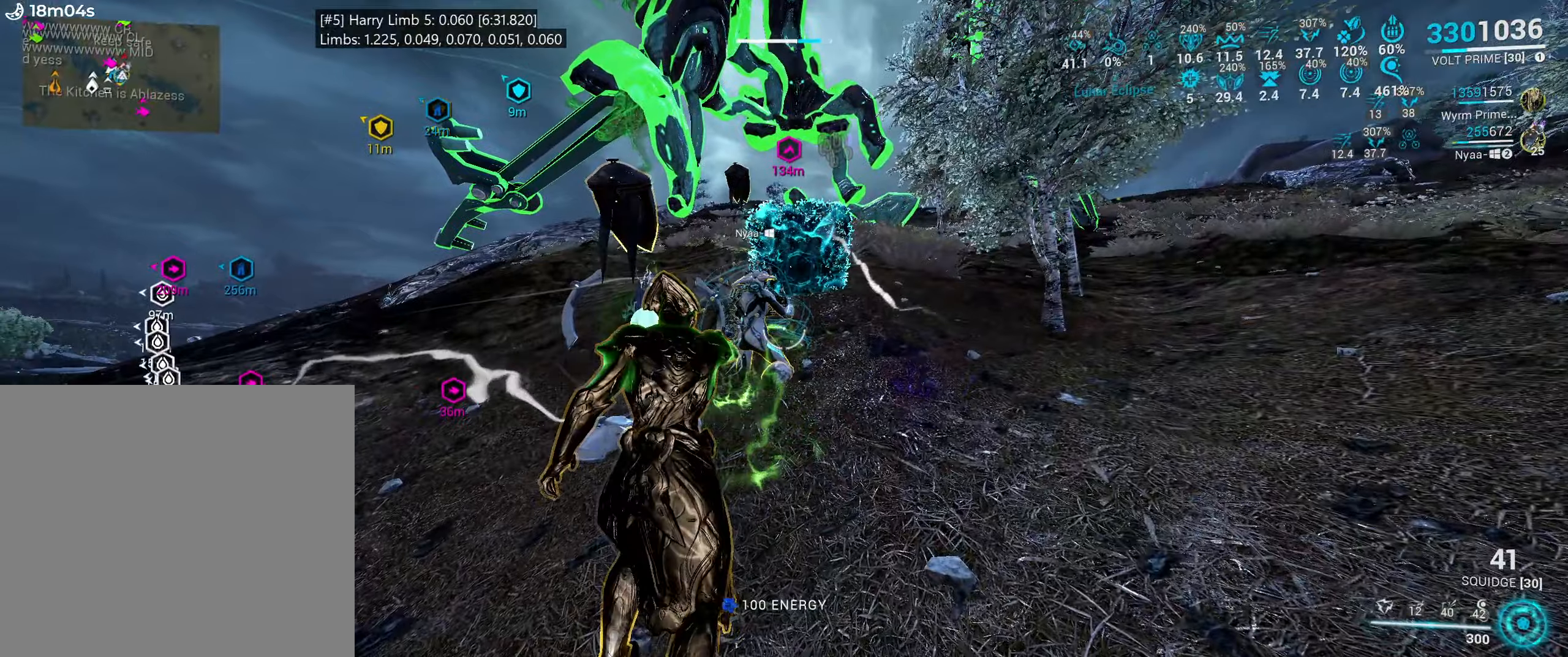
{"keys": ["w"], "mouse": [], "events": [[134, "d", "down"], [134, "w", "down"], [400, "d", "up"]]}
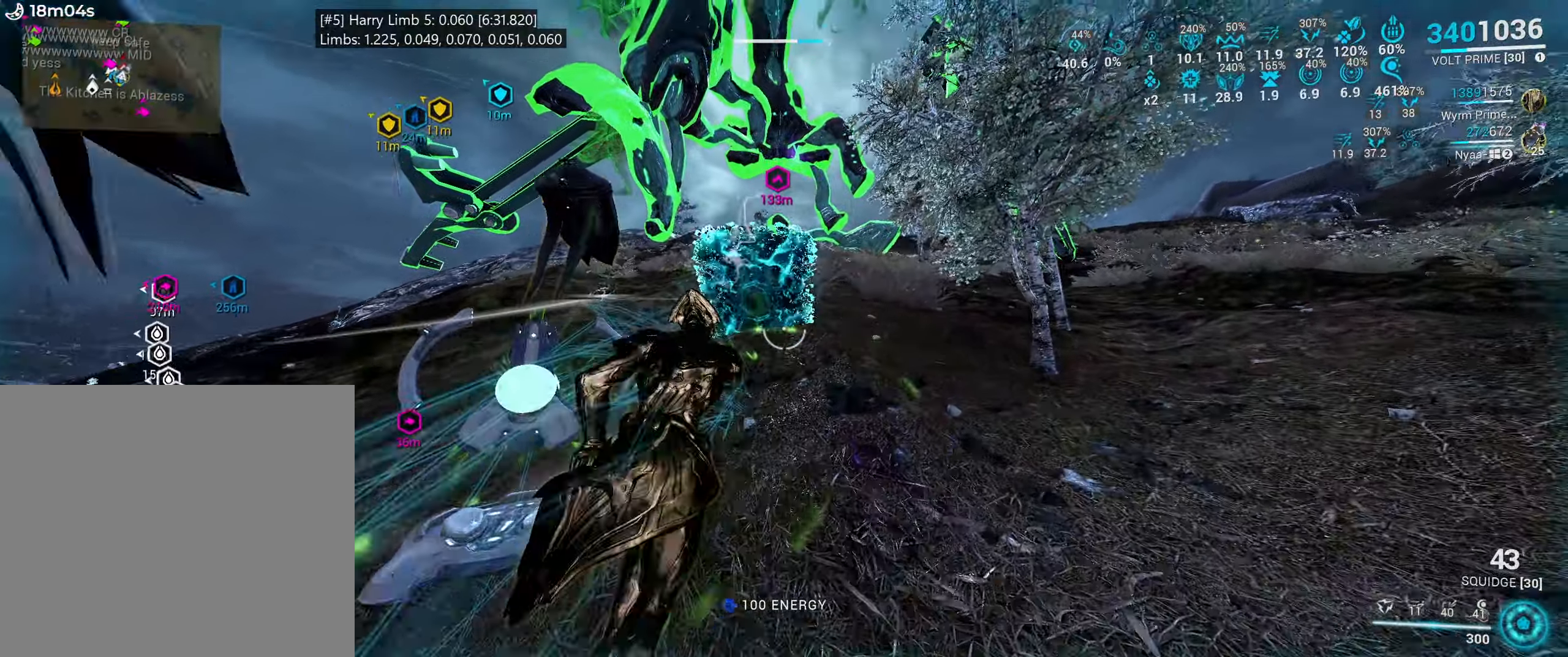
{"keys": [], "mouse": [], "events": [[134, "w", "up"], [267, "w", "down"], [300, "1", "down"], [400, "w", "up"], [434, "1", "up"]]}